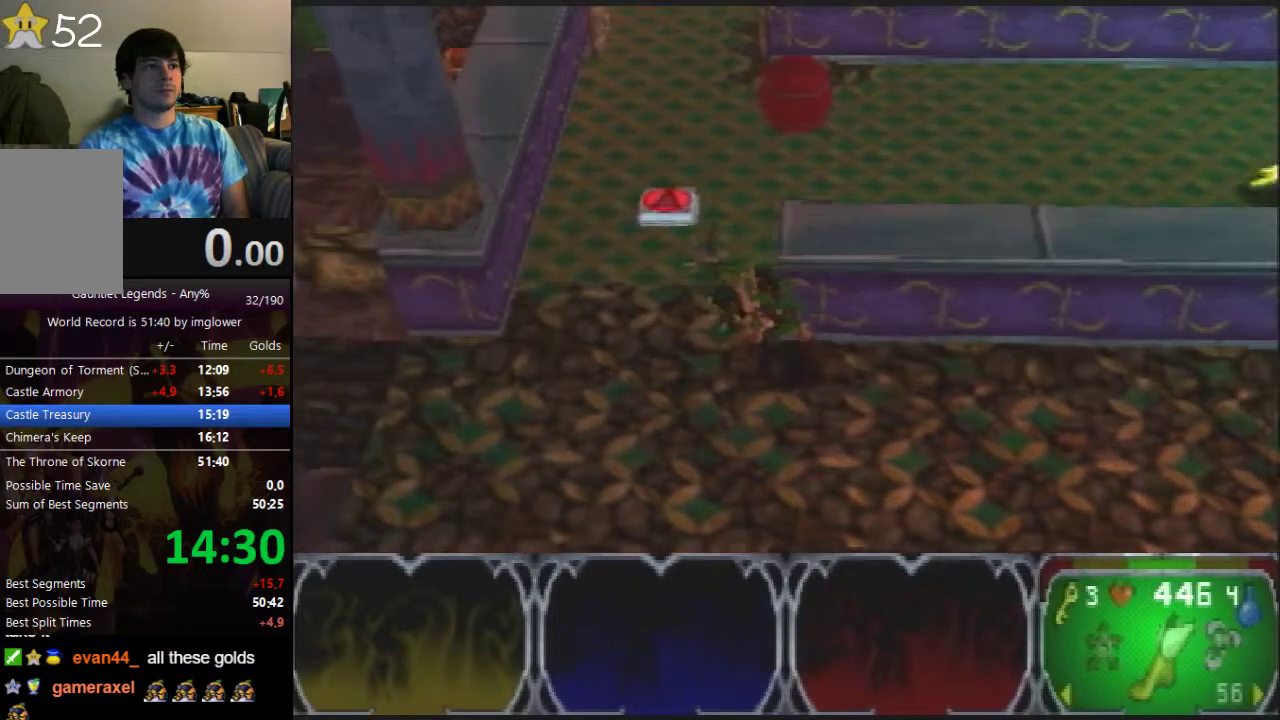
Gameplay with a controller (Nintendo layout); each line is a JSON object with the inputs held at the frame after it. "button_events" lists button changes between this image and that frame as [ms after this image, input, new state], when the widget could be followed in between (sticks are given only as held states). Not read: L3 R3.
{"buttons": [], "left_stick": "up", "button_events": []}
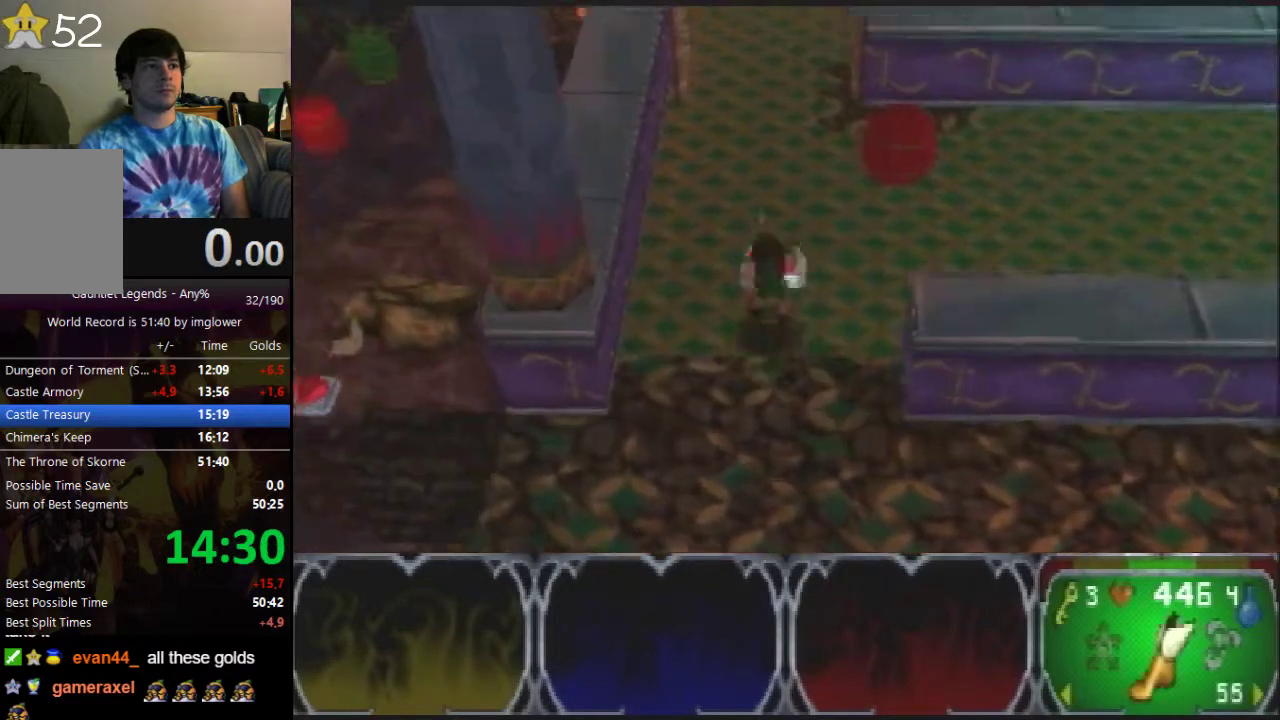
{"buttons": [], "left_stick": "up", "button_events": [[33, "C_RIGHT", "down"], [100, "C_RIGHT", "up"], [167, "C_RIGHT", "down"], [233, "C_RIGHT", "up"]]}
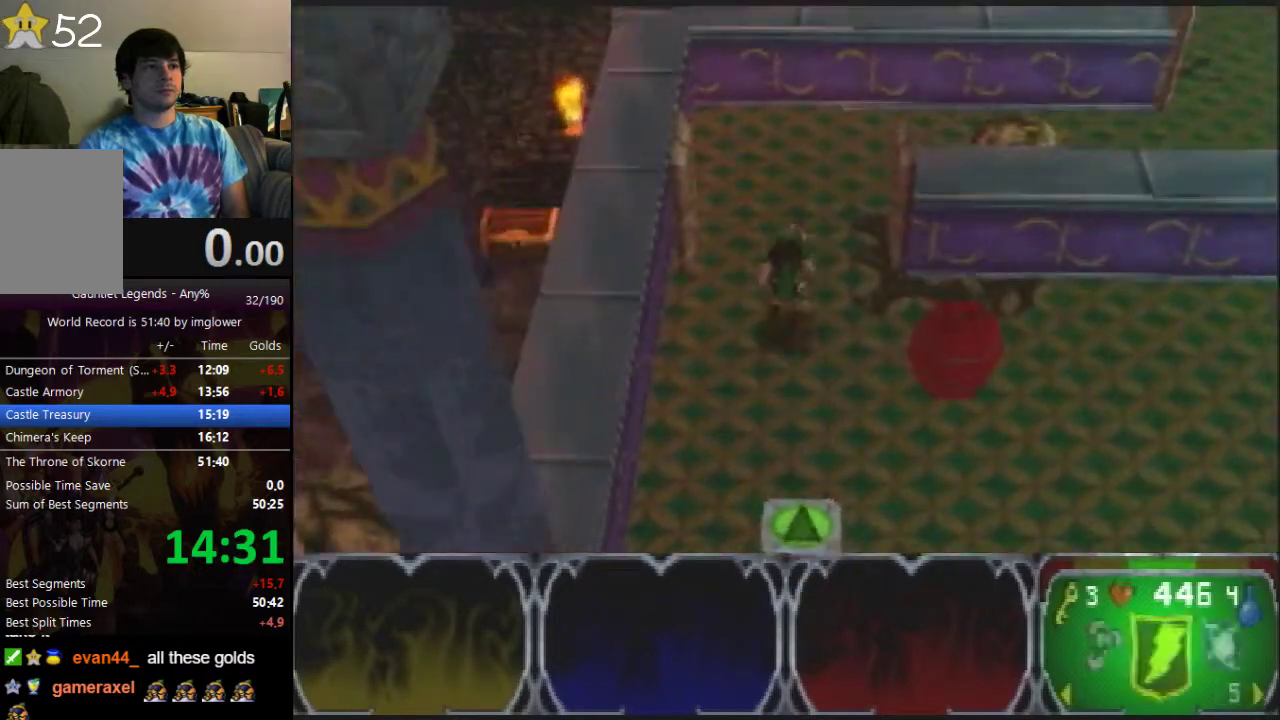
{"buttons": [], "left_stick": "right", "button_events": []}
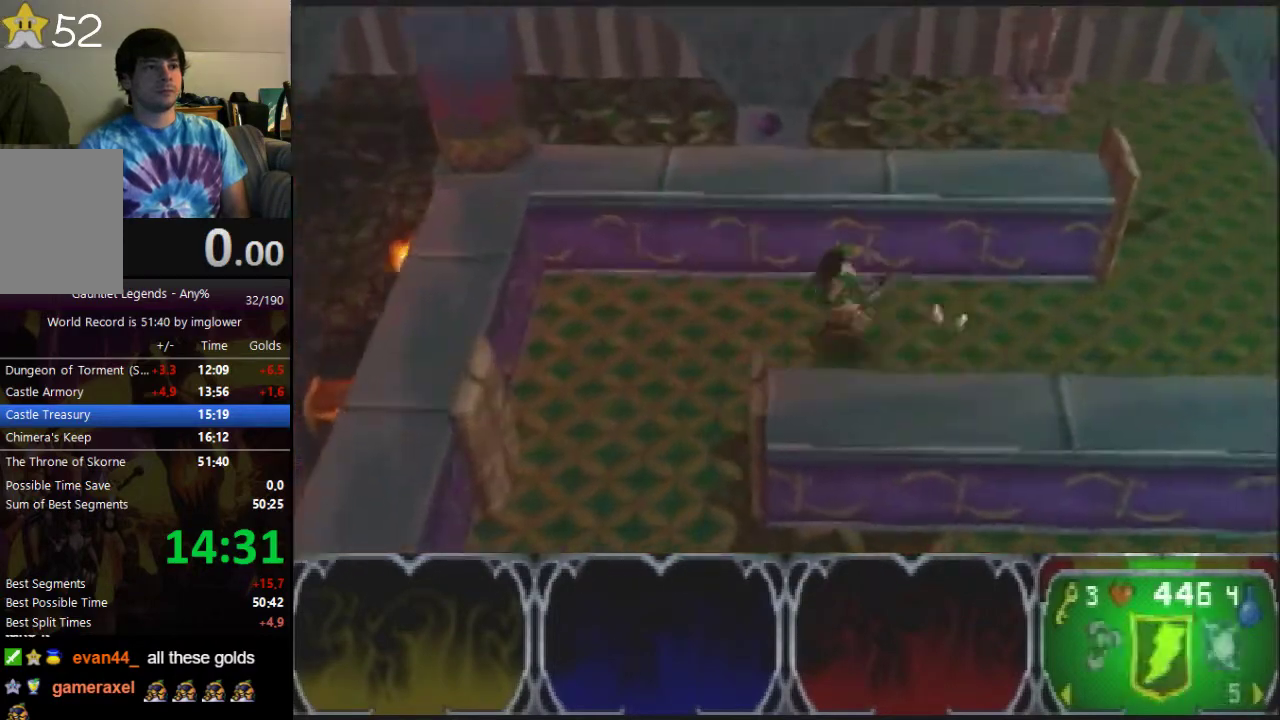
{"buttons": [], "left_stick": "up-left", "button_events": []}
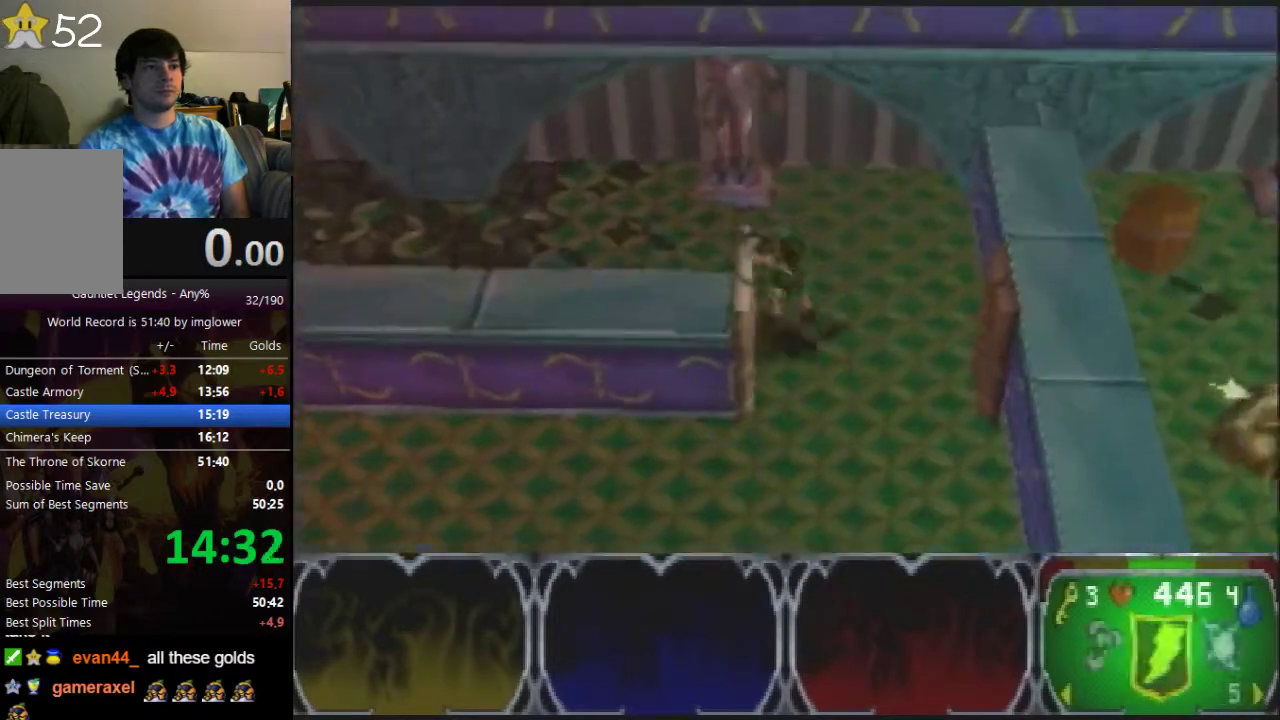
{"buttons": [], "left_stick": "left", "button_events": []}
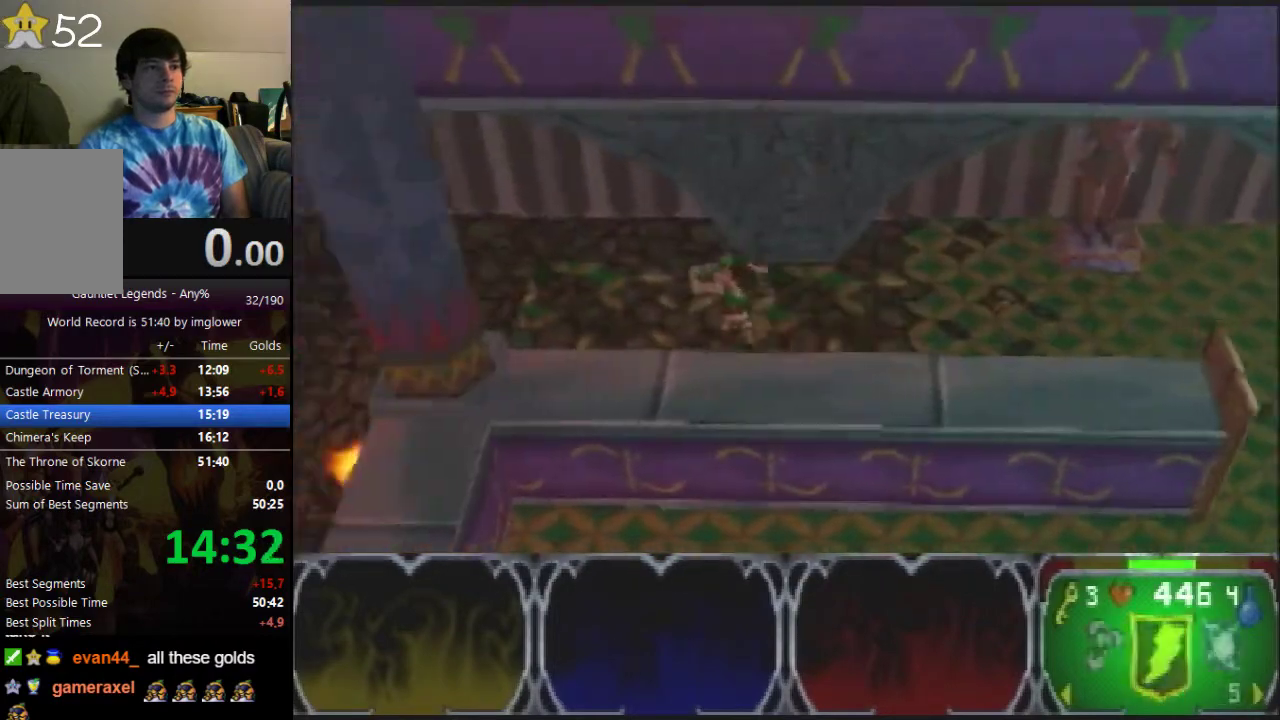
{"buttons": [], "left_stick": "left", "button_events": [[167, "C_LEFT", "down"], [233, "C_LEFT", "up"]]}
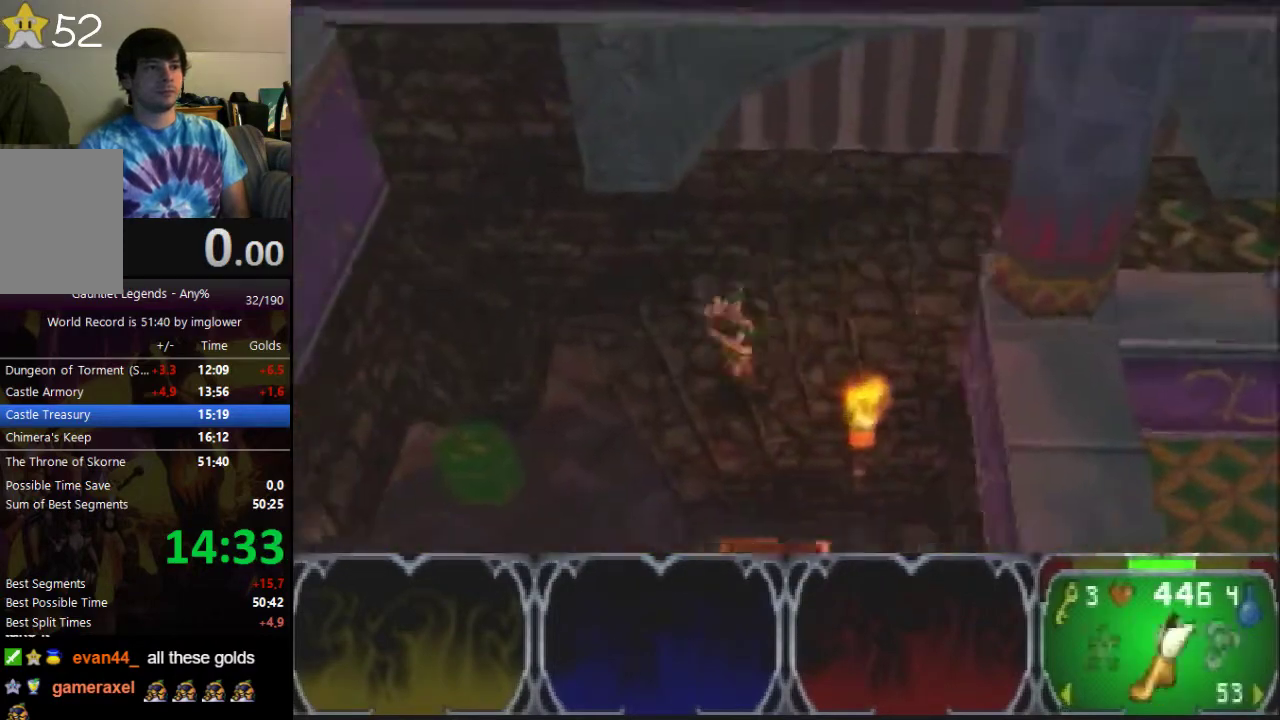
{"buttons": [], "left_stick": "up-left", "button_events": [[300, "A", "down"], [367, "A", "up"]]}
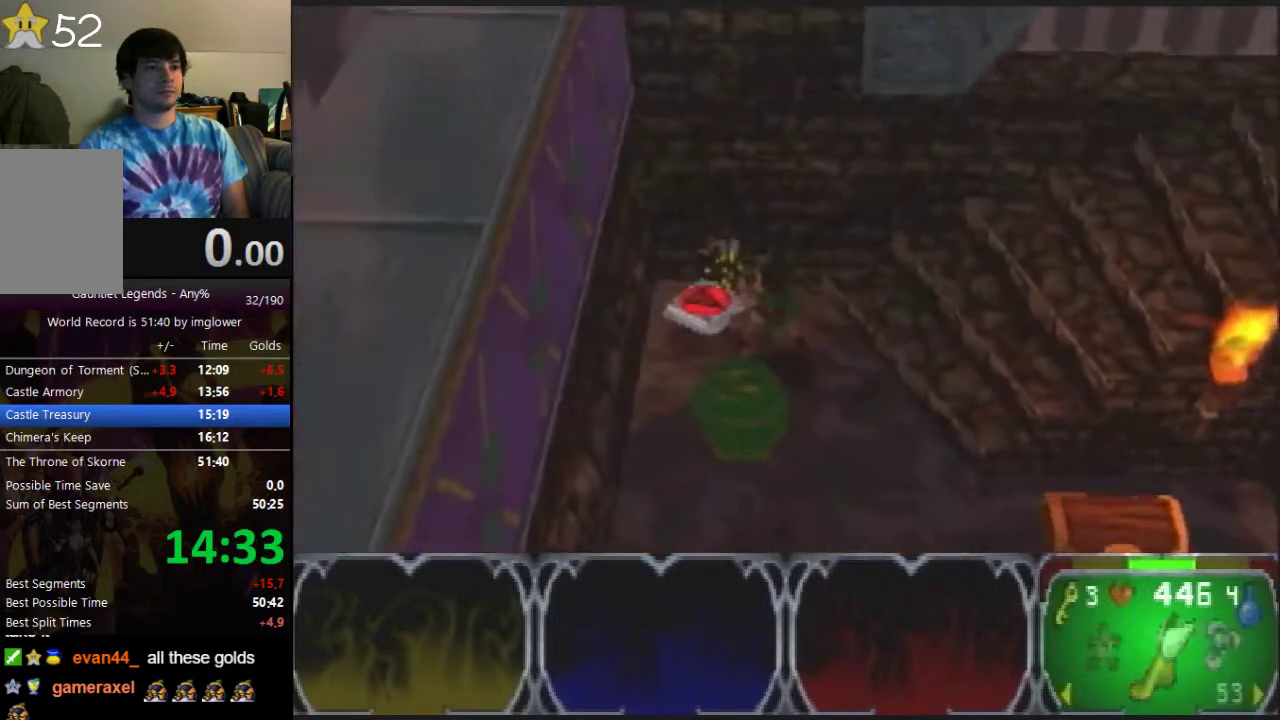
{"buttons": [], "left_stick": "down-right", "button_events": []}
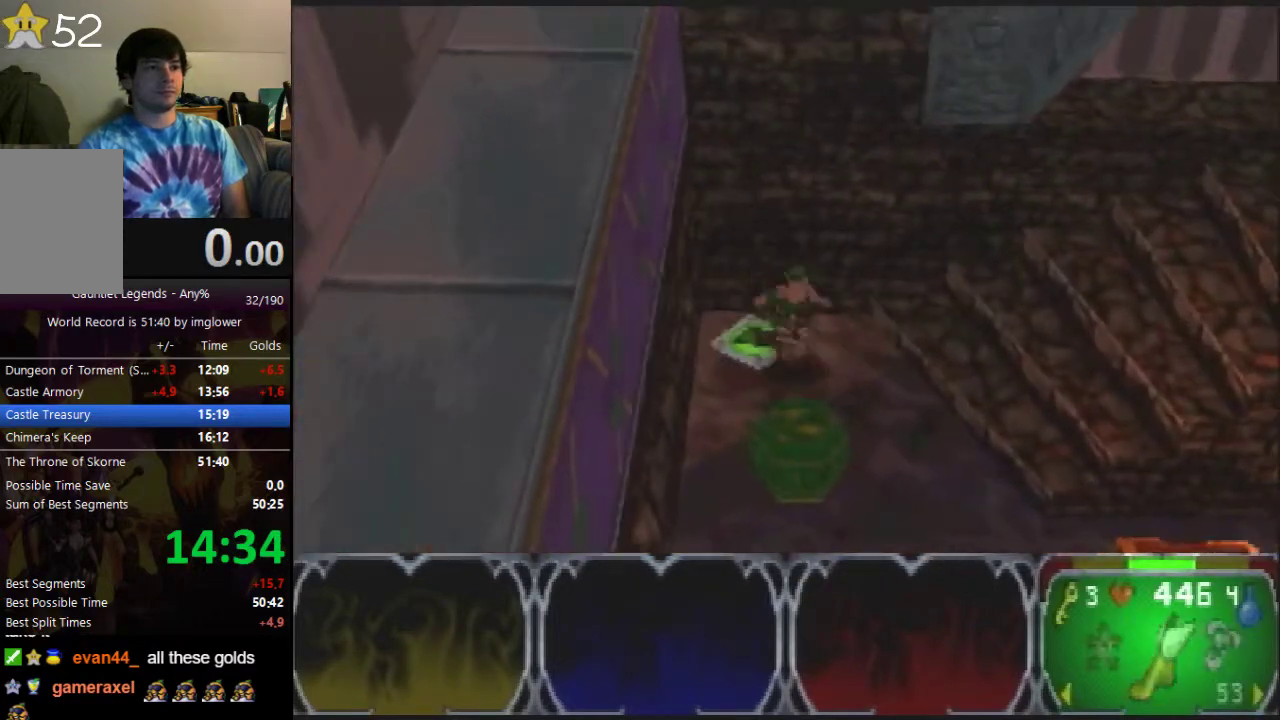
{"buttons": [], "left_stick": "down-right", "button_events": []}
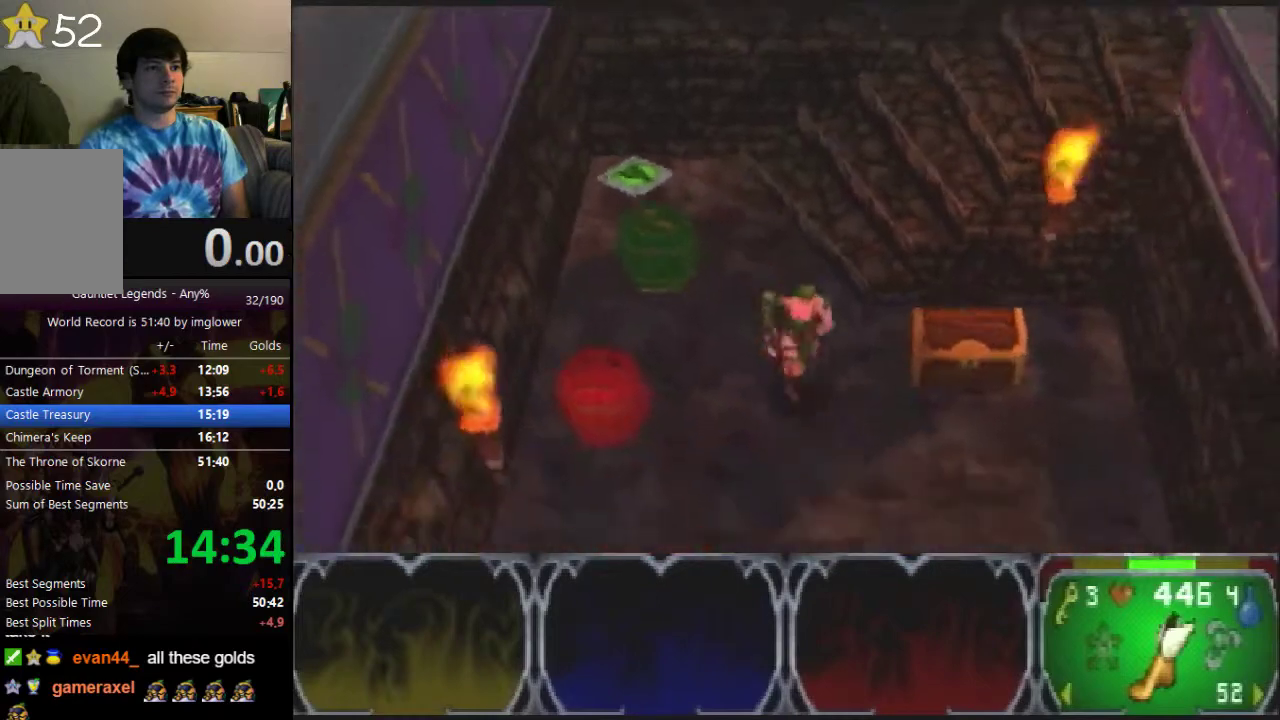
{"buttons": ["A"], "left_stick": "down-right", "button_events": [[467, "A", "down"]]}
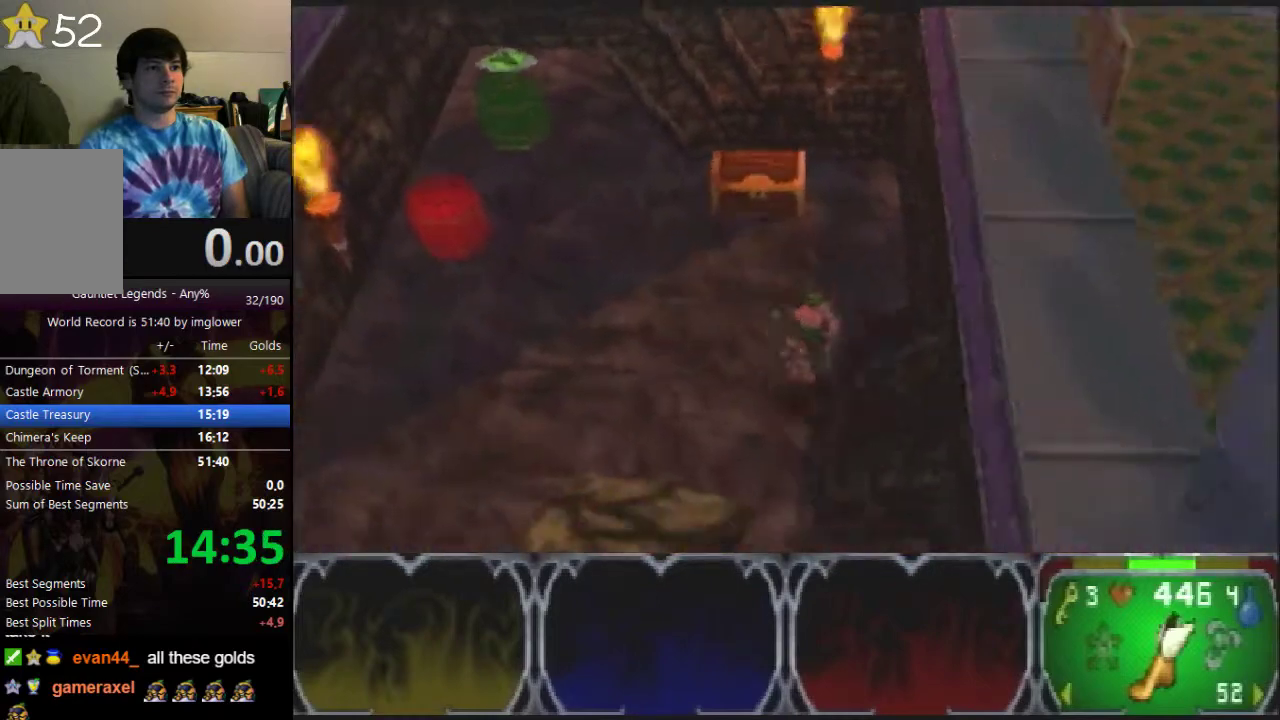
{"buttons": [], "left_stick": "down", "button_events": [[67, "A", "up"]]}
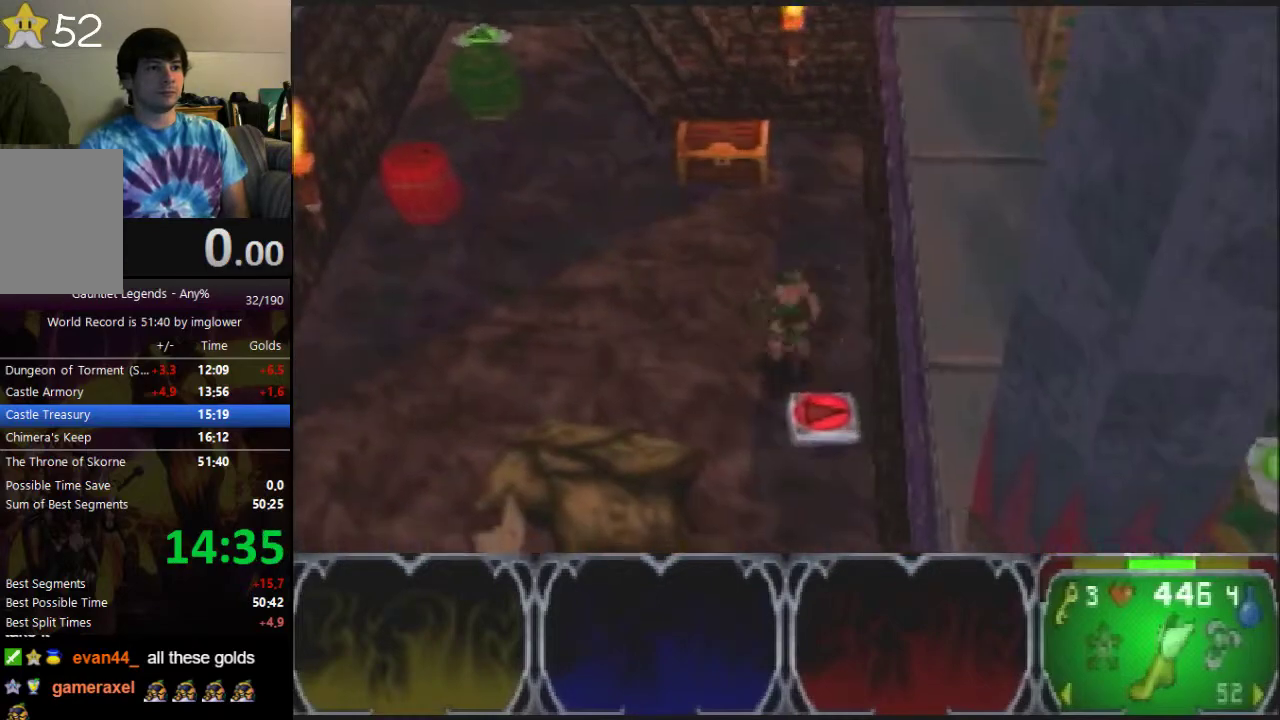
{"buttons": [], "left_stick": "left", "button_events": []}
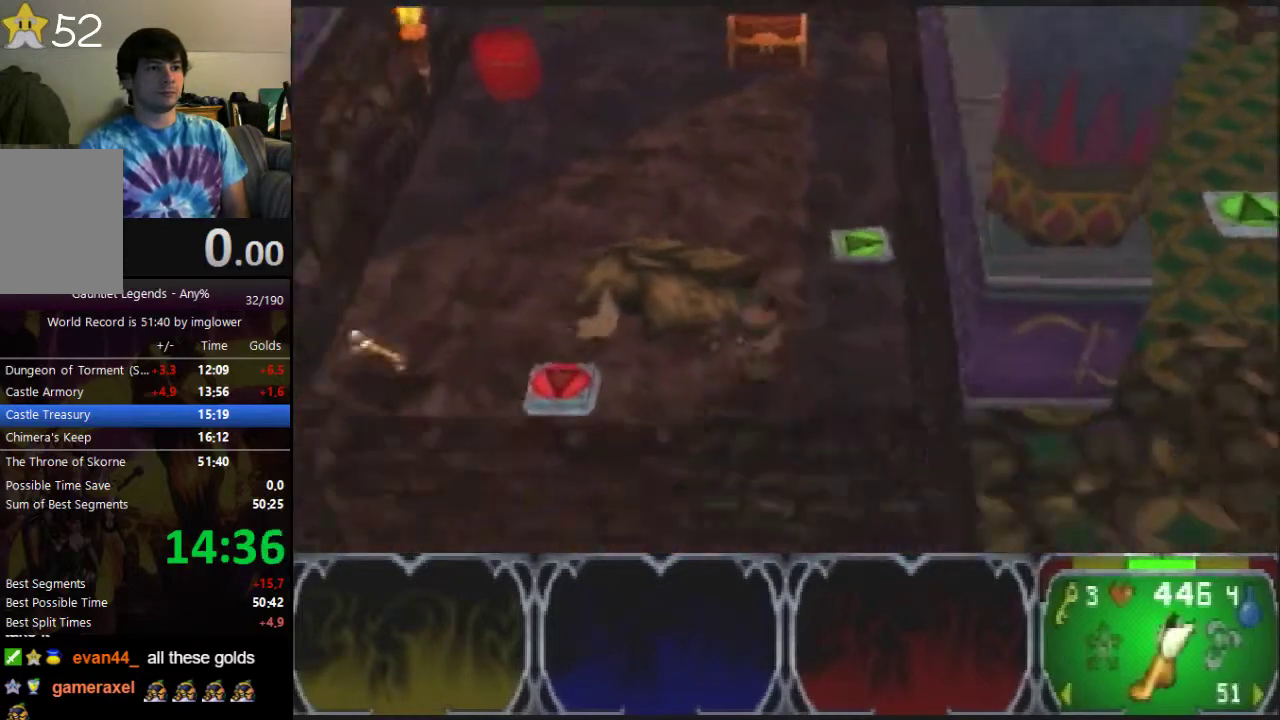
{"buttons": [], "left_stick": "right", "button_events": []}
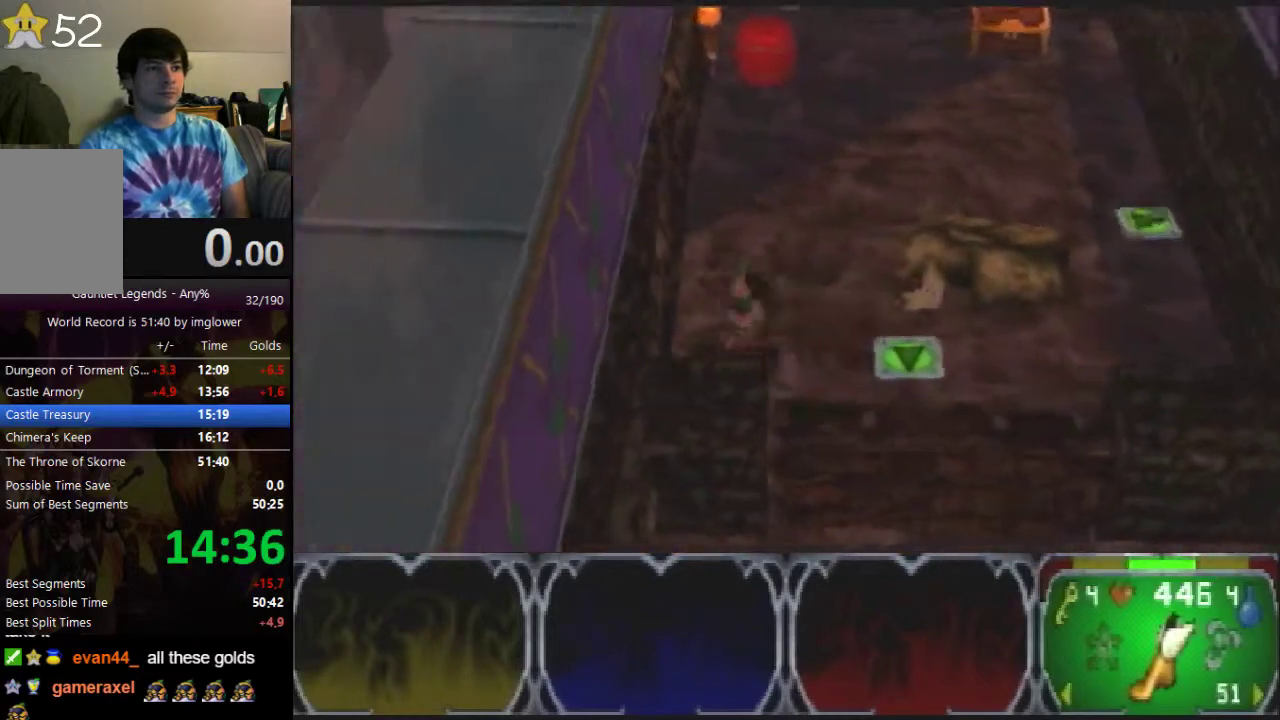
{"buttons": [], "left_stick": "down", "button_events": []}
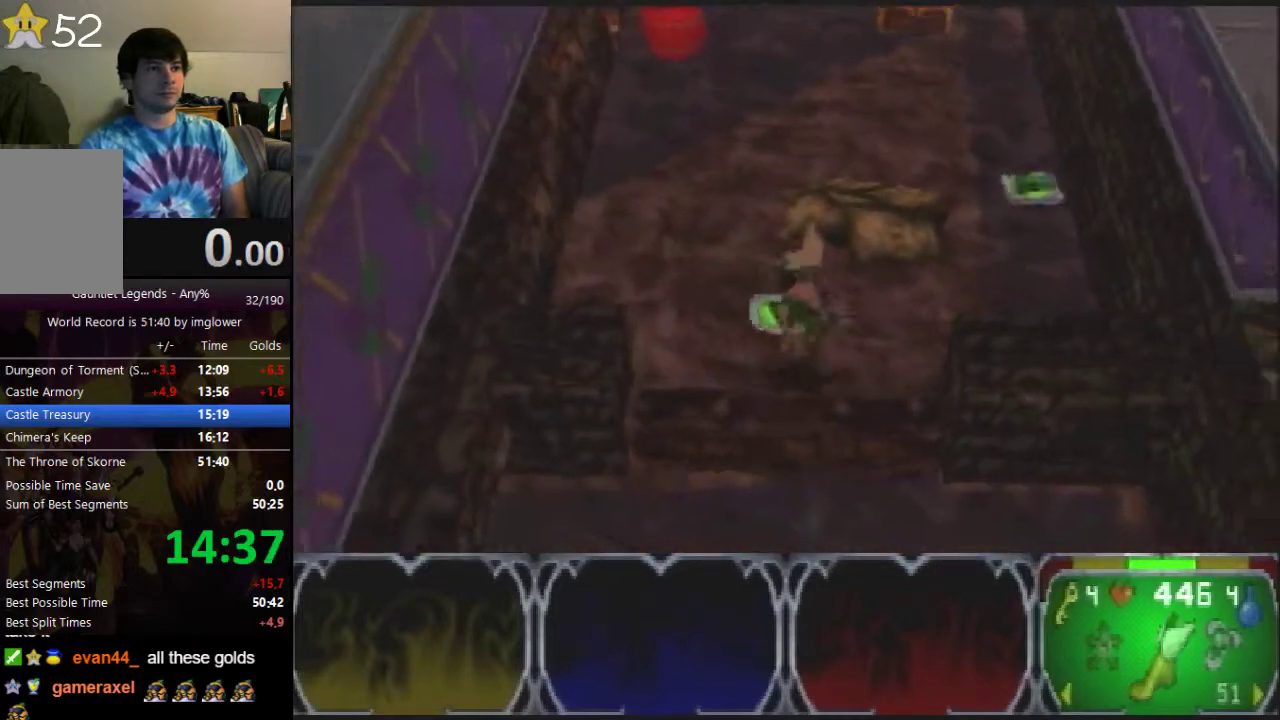
{"buttons": [], "left_stick": "down", "button_events": []}
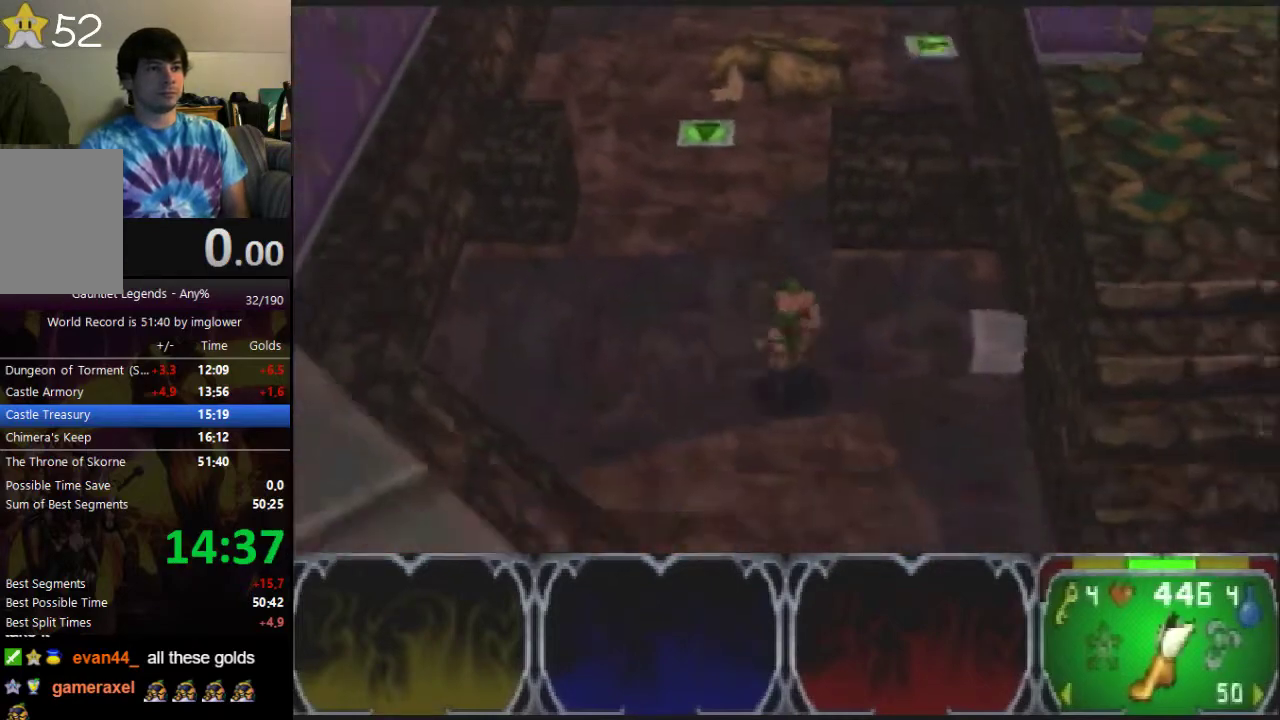
{"buttons": [], "left_stick": "down-right", "button_events": []}